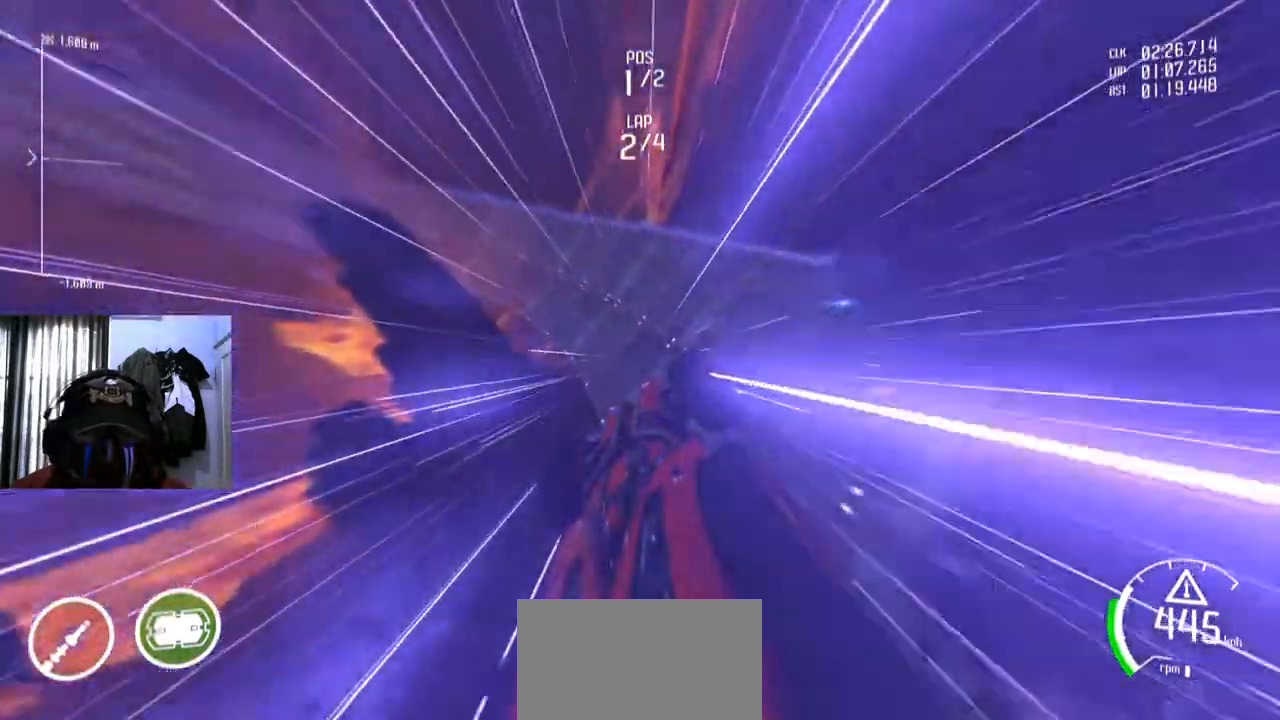
Gameplay with a controller (Xbox layout); each line is a JSON object with the inputs held at the frame after it. "events" lists button and stick changes between this image and that frame as [ms after this image, input, new state], when the widget could be followed in between. Not read: HOME L3 R2 R3.
{"buttons": [], "left_stick": "center", "right_stick": "center", "events": []}
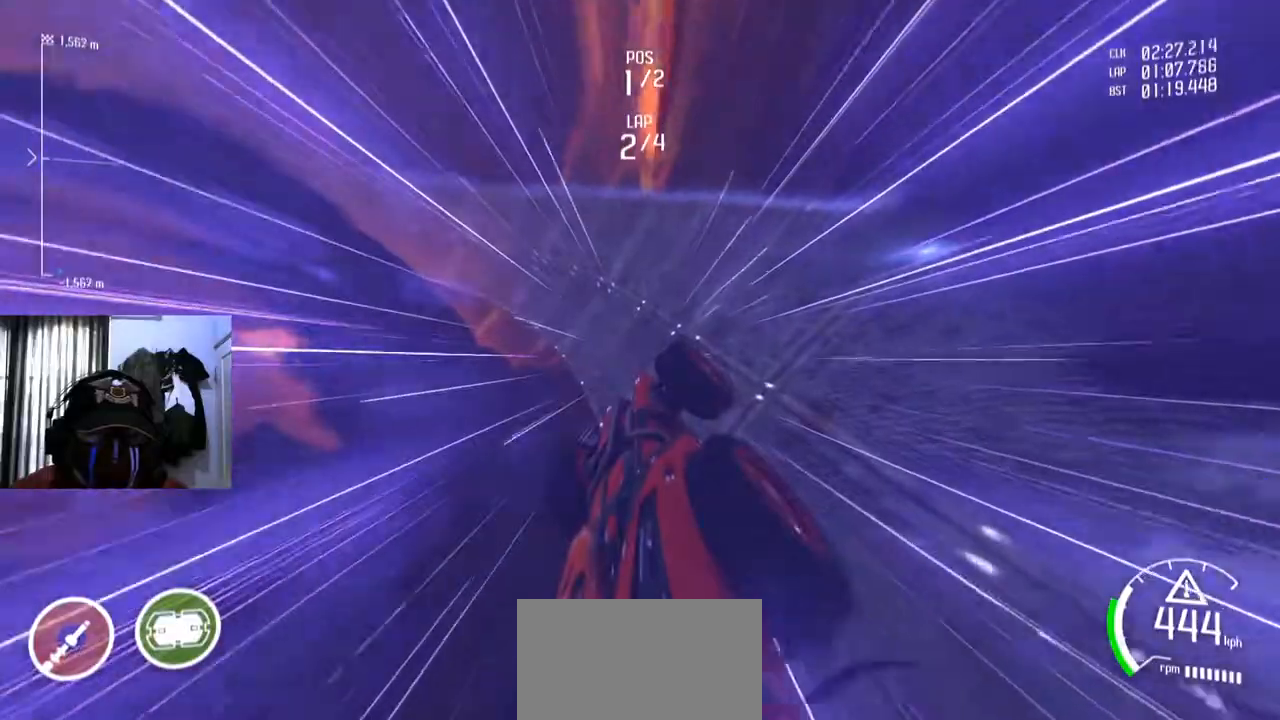
{"buttons": [], "left_stick": "center", "right_stick": "center", "events": []}
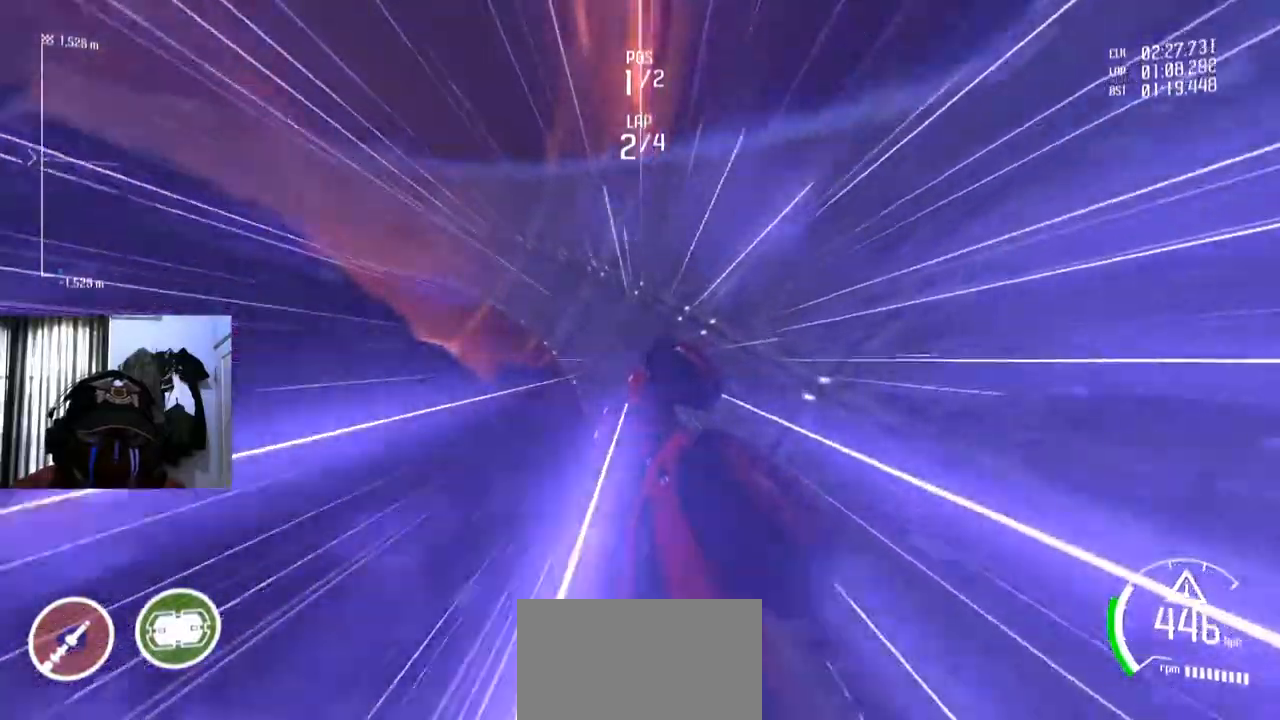
{"buttons": [], "left_stick": "center", "right_stick": "center", "events": []}
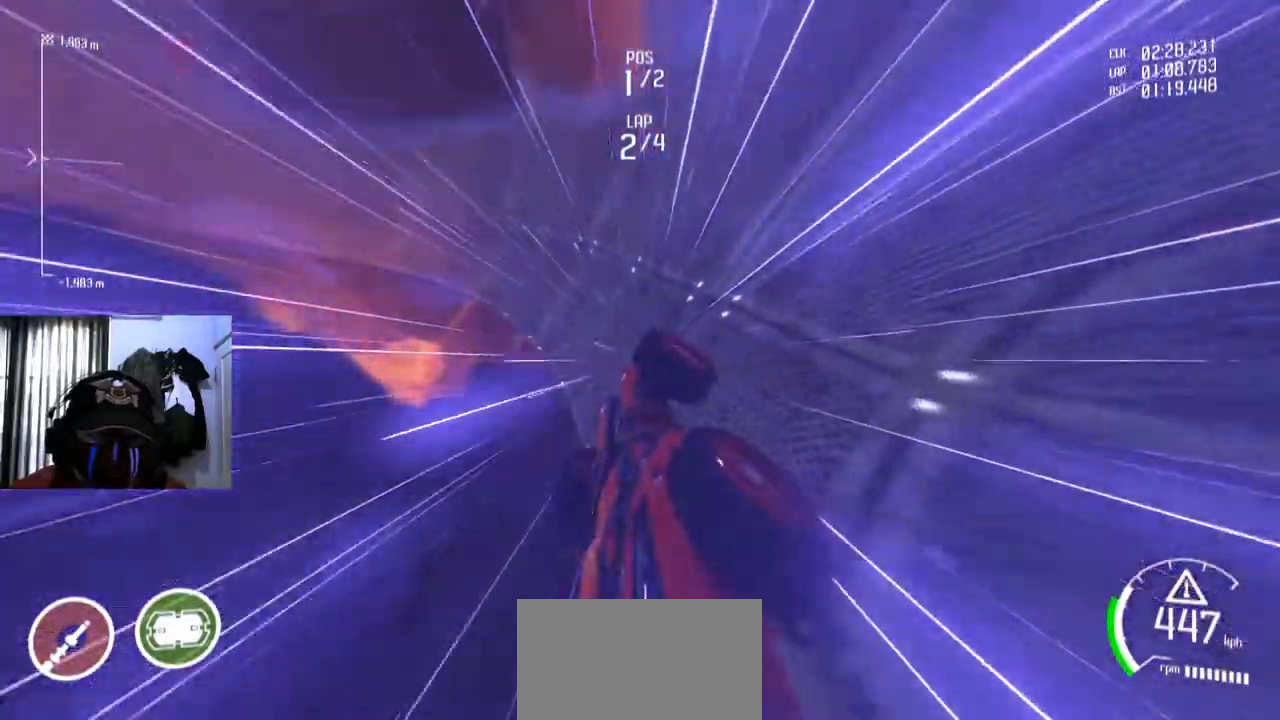
{"buttons": [], "left_stick": "center", "right_stick": "center", "events": []}
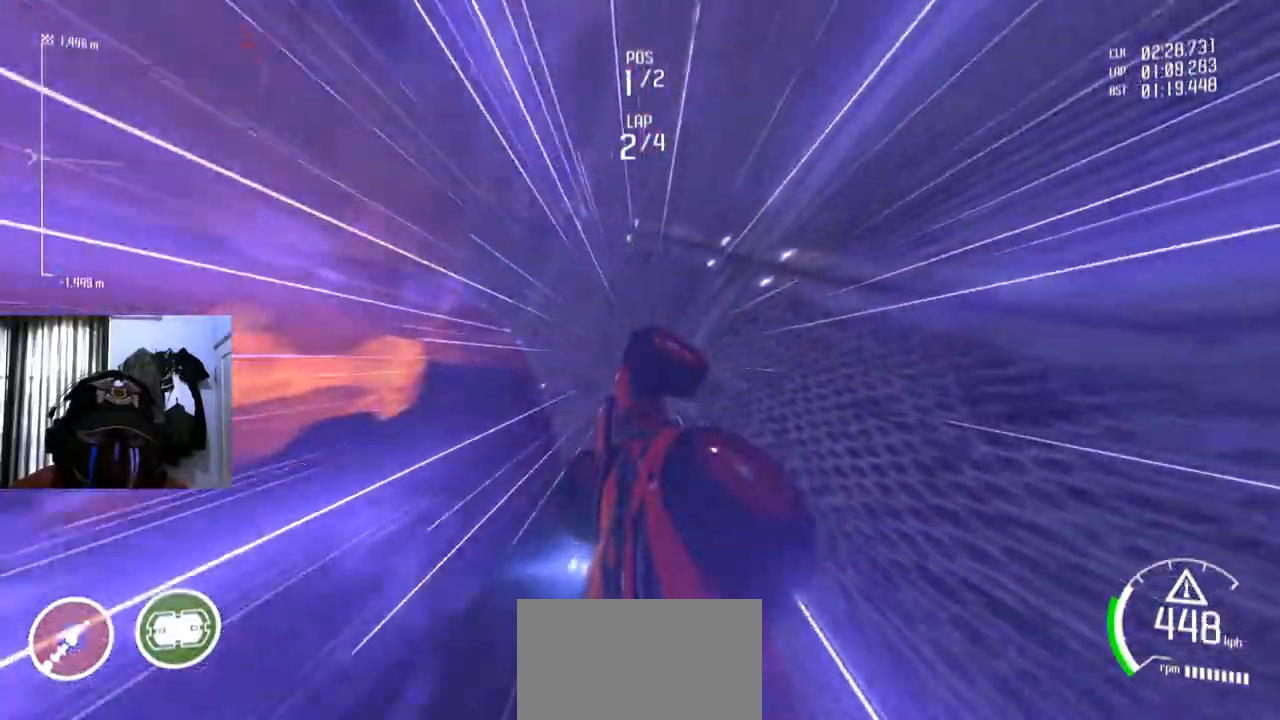
{"buttons": [], "left_stick": "center", "right_stick": "center", "events": [[66, "L2", "down"], [166, "L2", "up"]]}
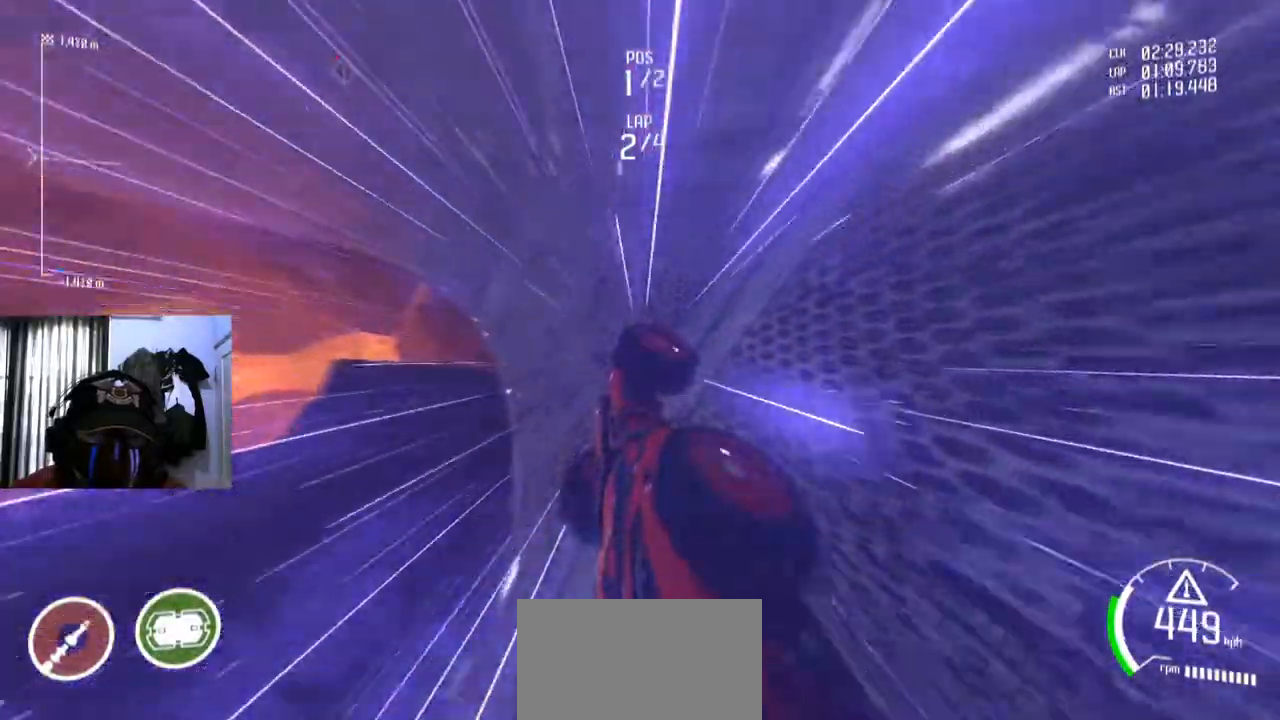
{"buttons": [], "left_stick": "center", "right_stick": "center", "events": []}
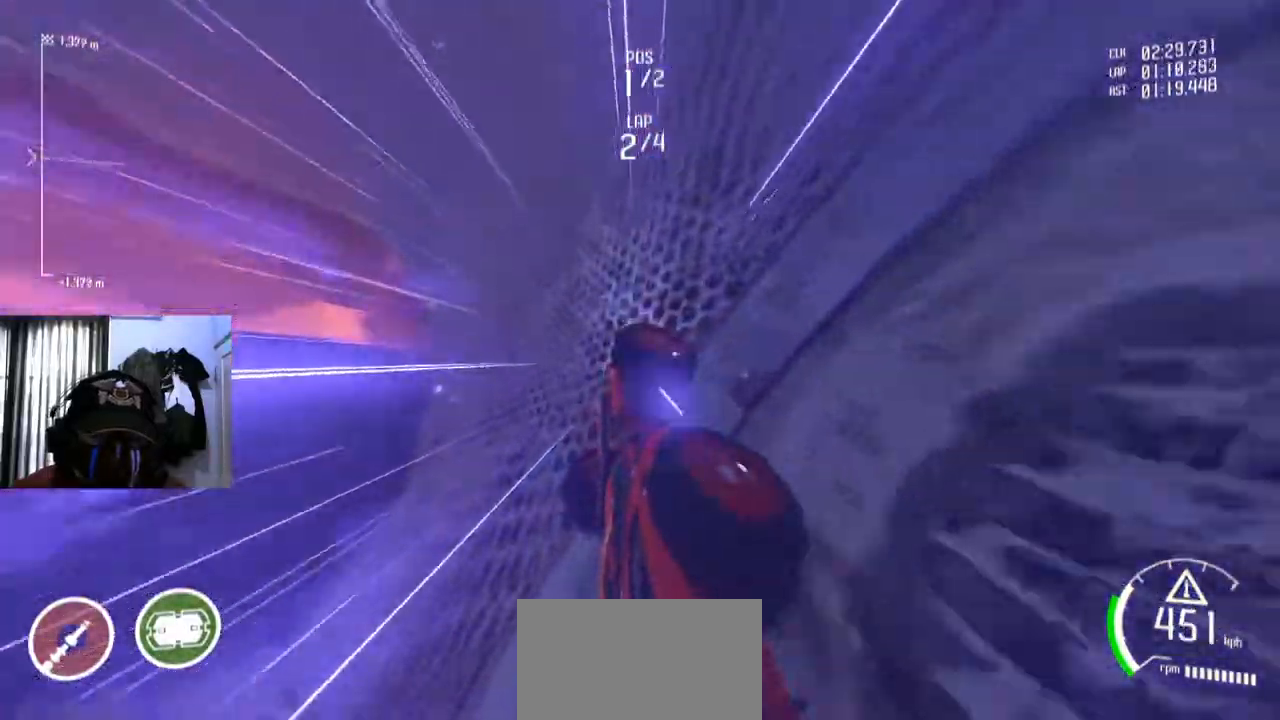
{"buttons": [], "left_stick": "center", "right_stick": "center", "events": [[267, "left_stick", "right"], [433, "left_stick", "center"]]}
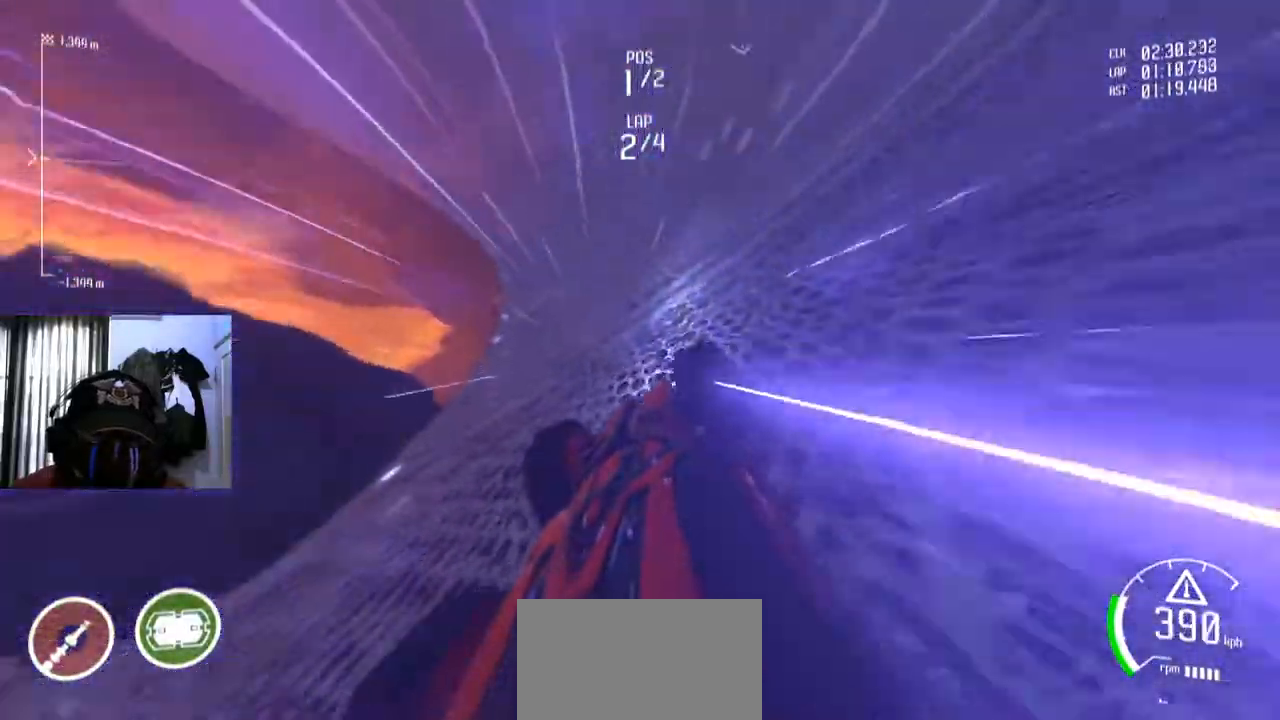
{"buttons": [], "left_stick": "down-left", "right_stick": "center", "events": [[417, "left_stick", "down-left"]]}
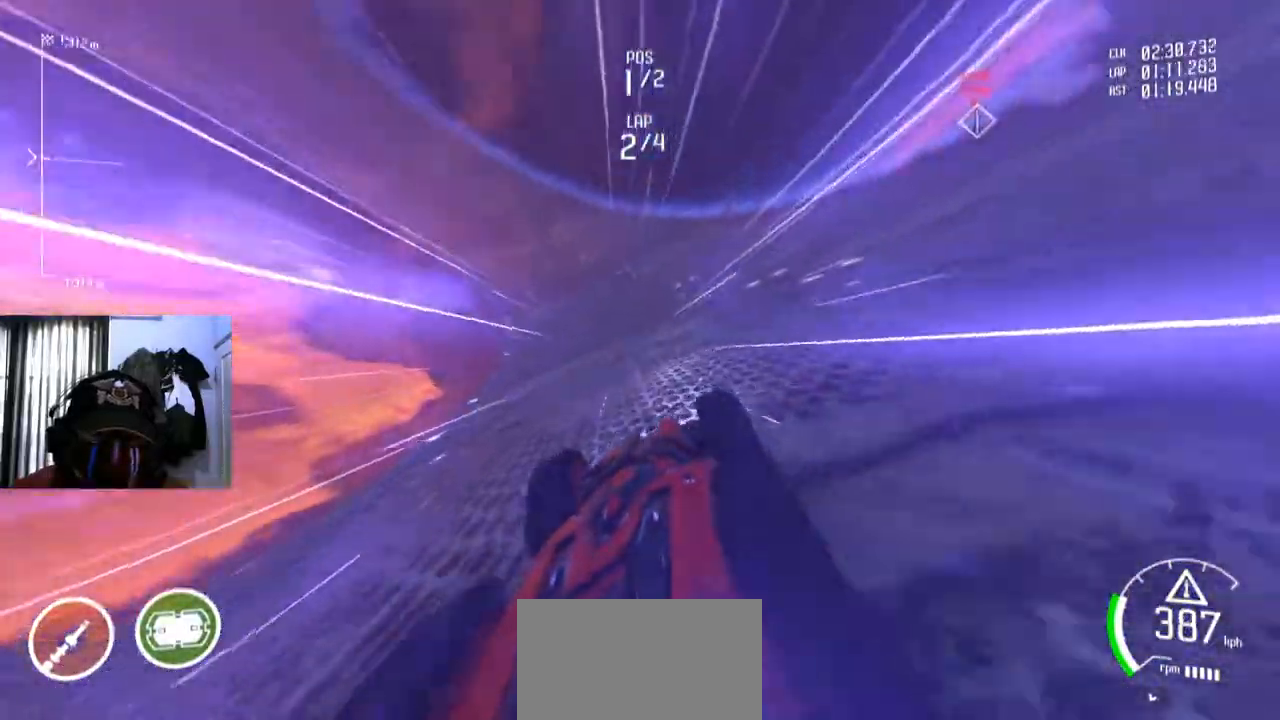
{"buttons": ["A"], "left_stick": "center", "right_stick": "center", "events": [[83, "left_stick", "center"], [483, "A", "down"]]}
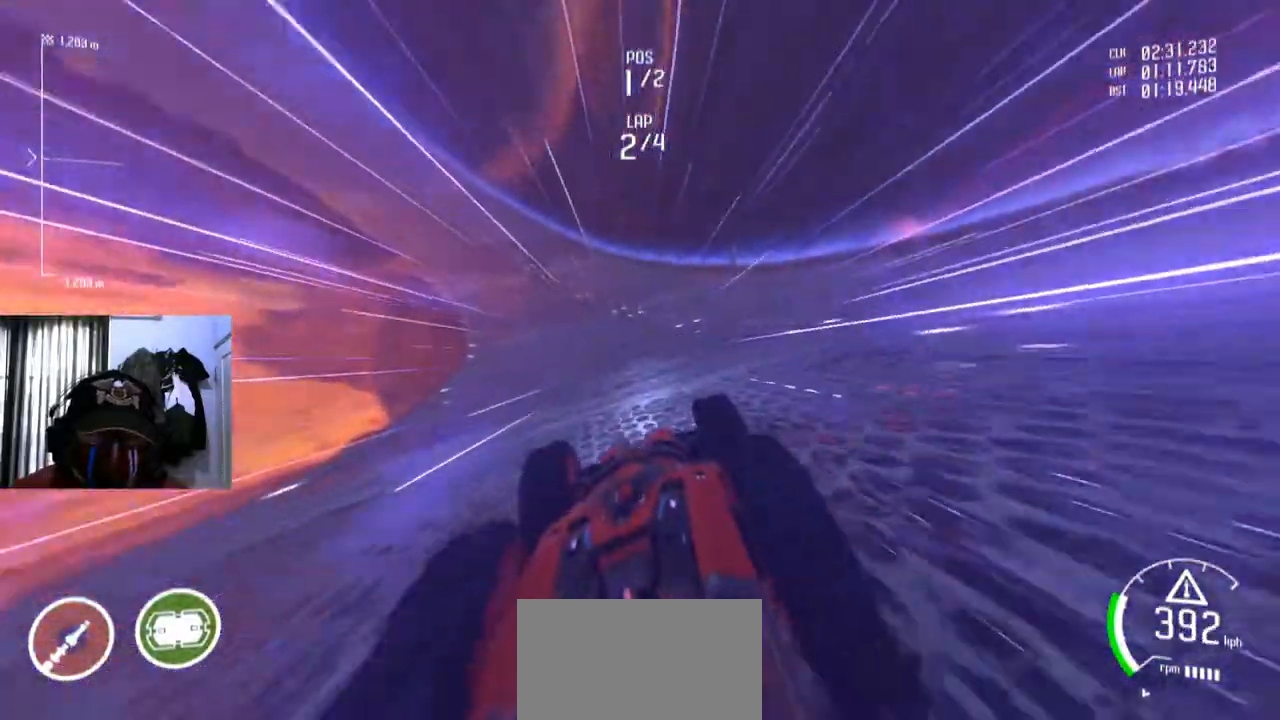
{"buttons": [], "left_stick": "down-left", "right_stick": "center", "events": [[83, "A", "up"], [267, "left_stick", "down-left"]]}
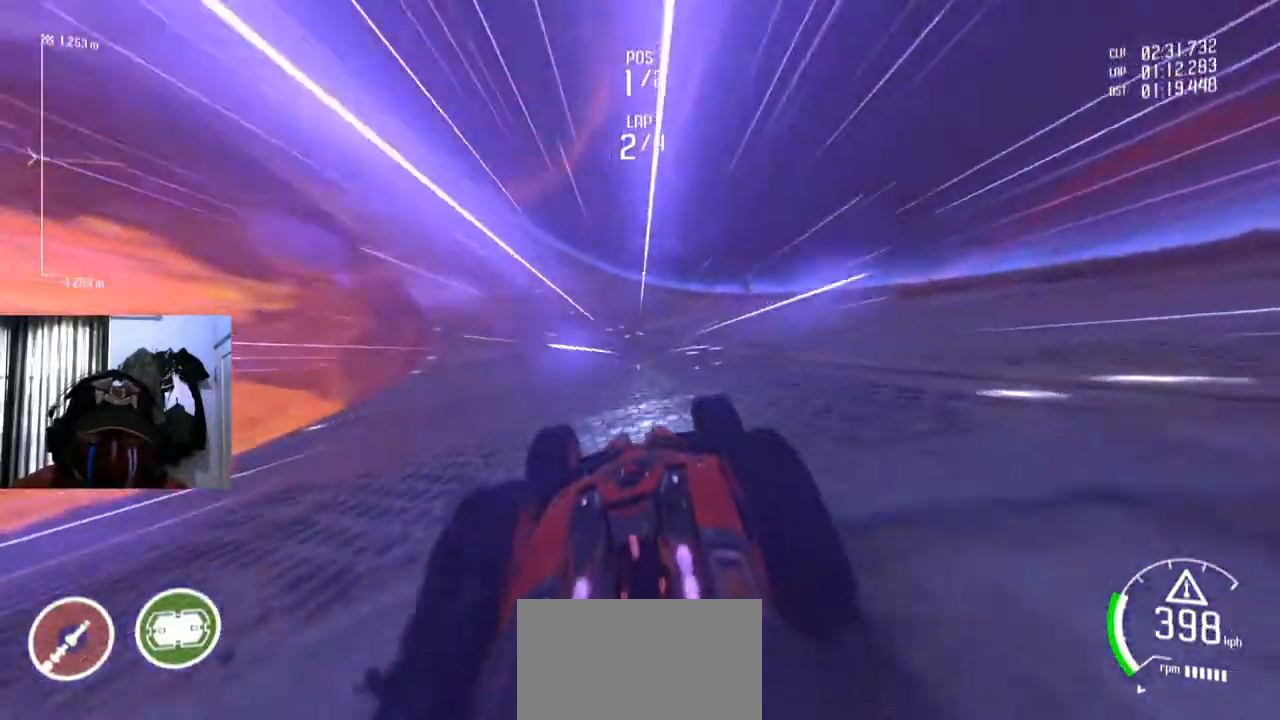
{"buttons": [], "left_stick": "center", "right_stick": "center"}
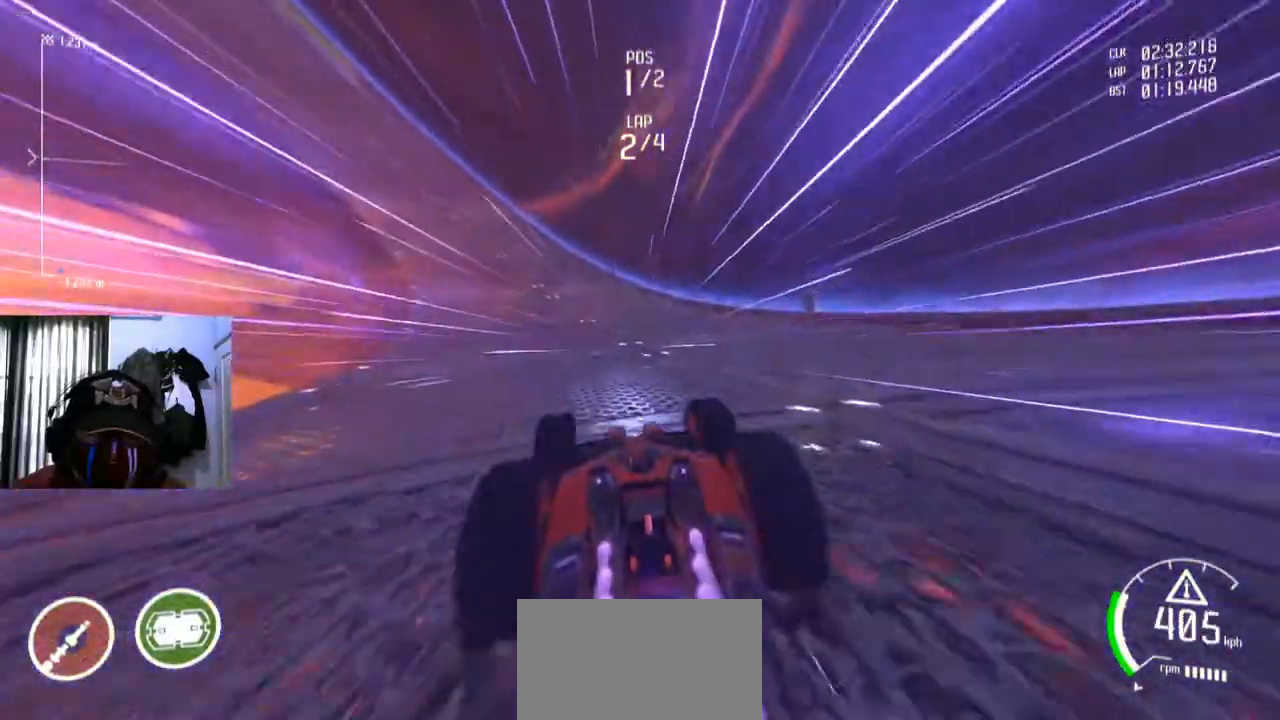
{"buttons": [], "left_stick": "down-left", "right_stick": "center", "events": [[267, "left_stick", "down-left"]]}
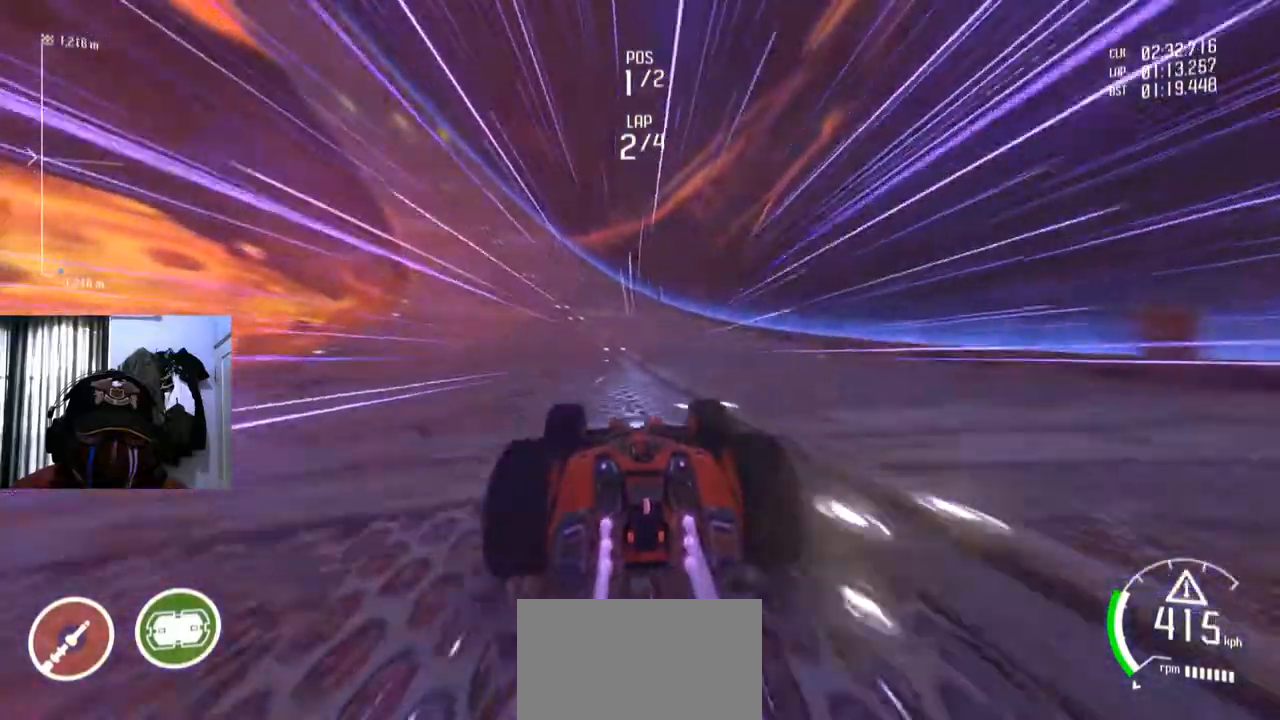
{"buttons": [], "left_stick": "center", "right_stick": "center", "events": [[83, "left_stick", "center"], [334, "left_stick", "down-left"], [500, "left_stick", "center"]]}
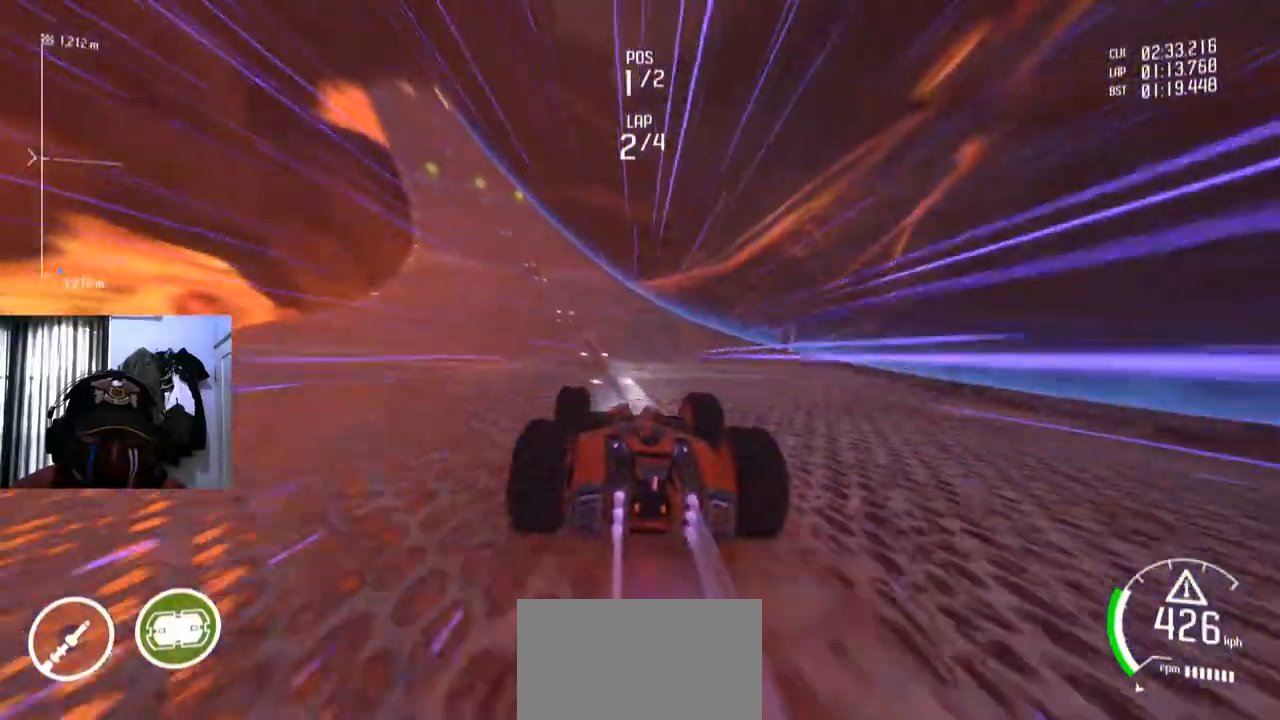
{"buttons": [], "left_stick": "center", "right_stick": "center", "events": [[151, "left_stick", "down-left"], [267, "left_stick", "center"]]}
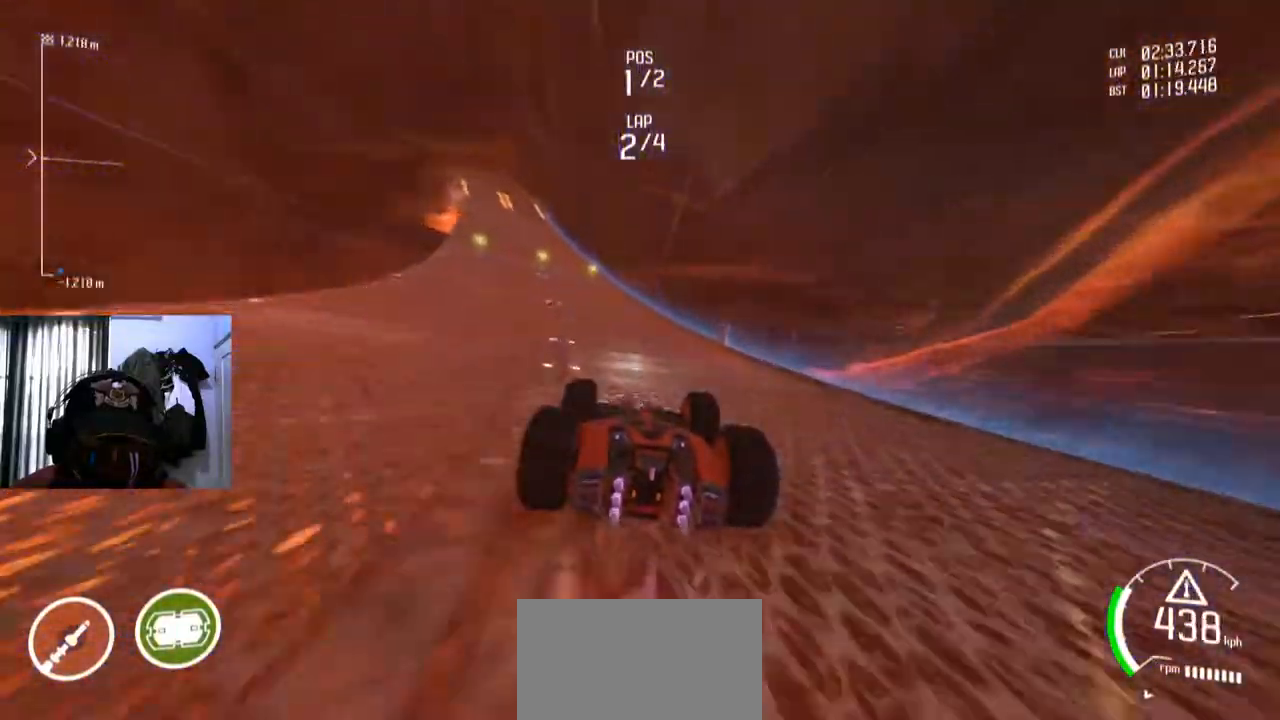
{"buttons": [], "left_stick": "center", "right_stick": "center", "events": [[133, "left_stick", "down-left"], [384, "left_stick", "center"]]}